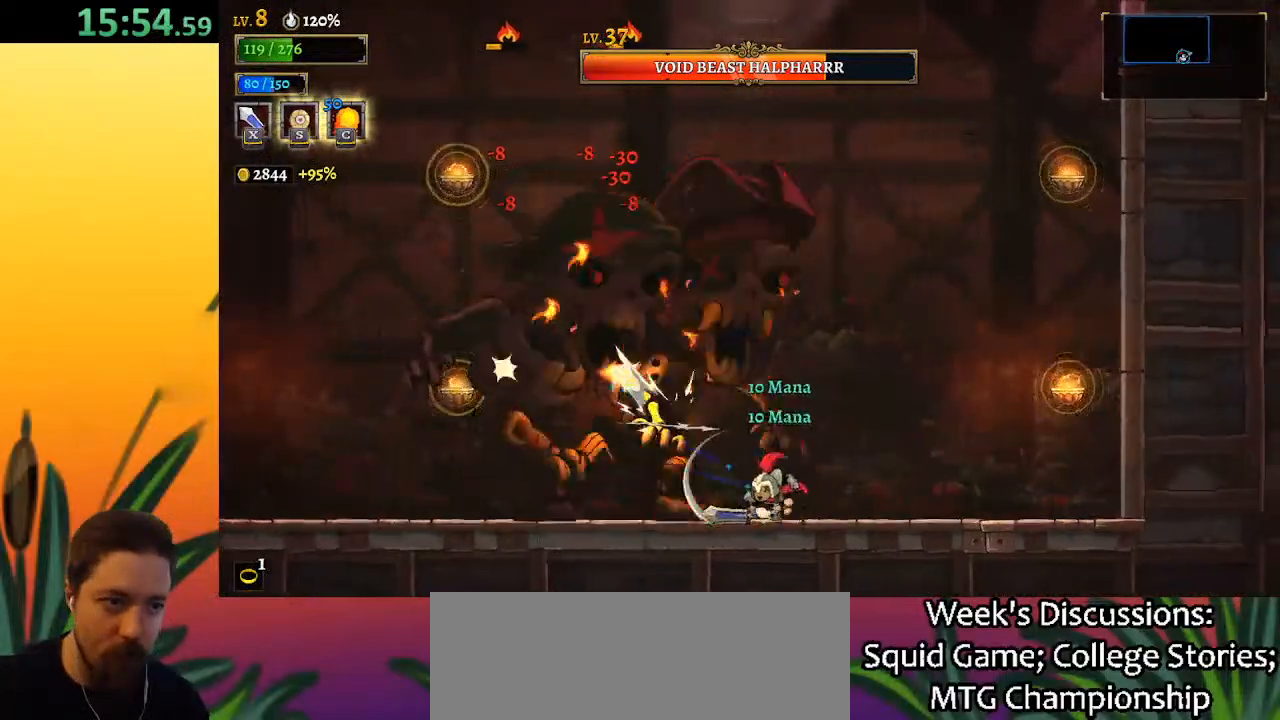
Gameplay with keyboard; each line is a JSON object with the keys held at the frame after it. "events" lists presses ("down") and releases ("up") of "a", "c", "d", "down", "left", "right", "s", "up", "x" and "z" between this image and that frame as [ms after this image, input, new state], when the widget could be followed in between. No other keys are recorded. Mouse input is not recorded.
{"keys": ["right"], "events": [[133, "right", "up"], [183, "left", "down"], [217, "x", "down"], [267, "left", "up"], [317, "x", "up"], [417, "right", "down"]]}
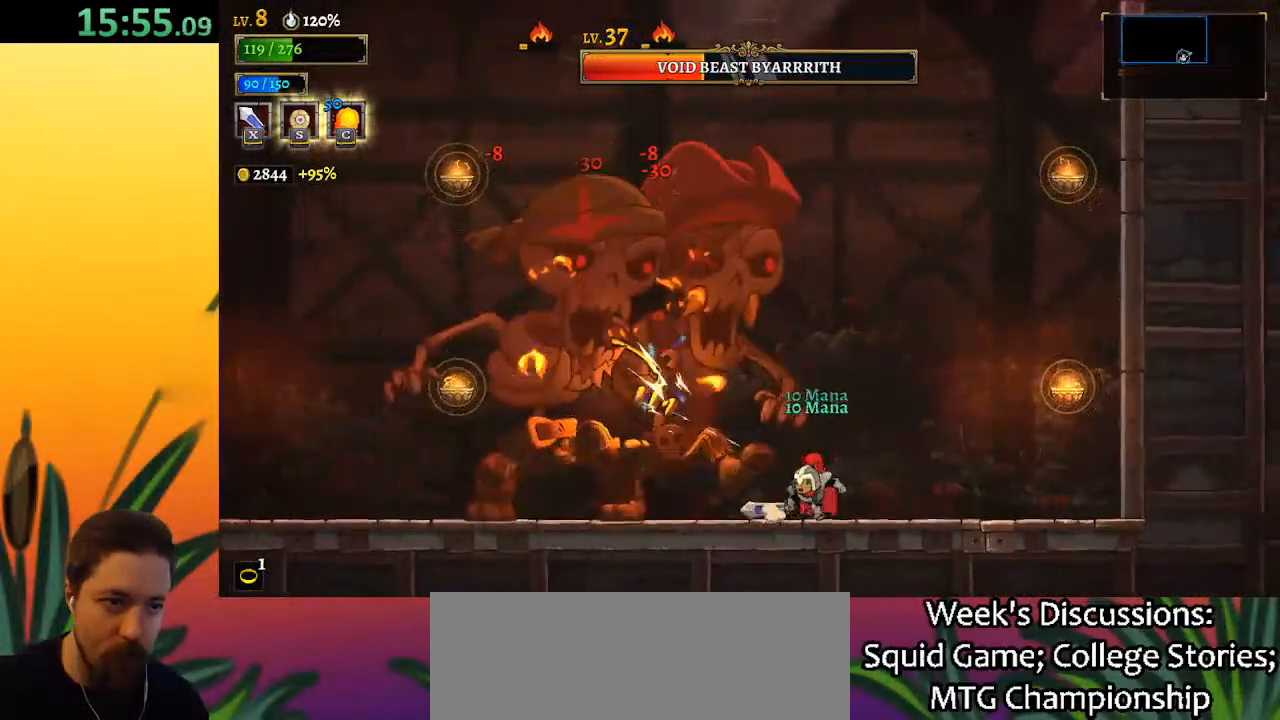
{"keys": ["right"], "events": [[183, "left", "down"], [183, "right", "up"], [233, "x", "down"], [333, "left", "up"], [333, "x", "up"], [383, "c", "down"], [467, "c", "up"], [467, "right", "down"]]}
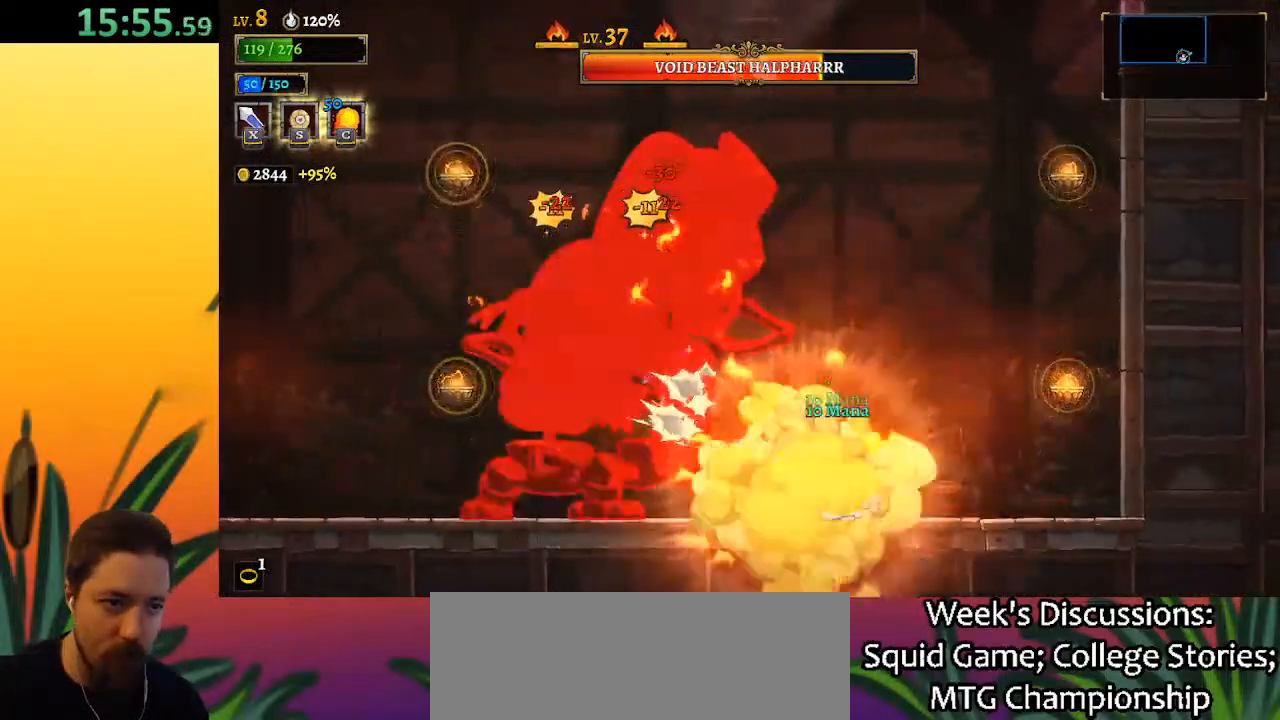
{"keys": [], "events": [[167, "right", "up"], [217, "left", "down"], [350, "x", "down"], [450, "x", "up"], [483, "left", "up"]]}
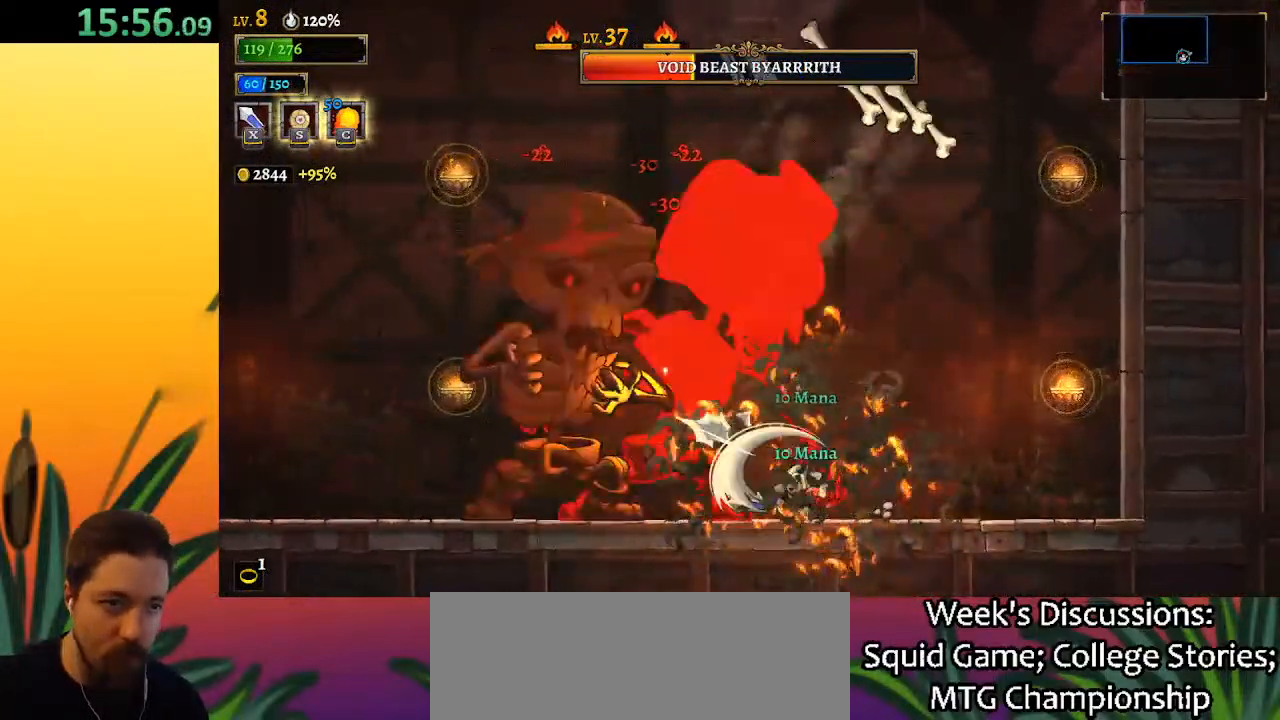
{"keys": ["d", "right"], "events": [[267, "x", "down"], [317, "right", "down"], [417, "x", "up"], [500, "d", "down"]]}
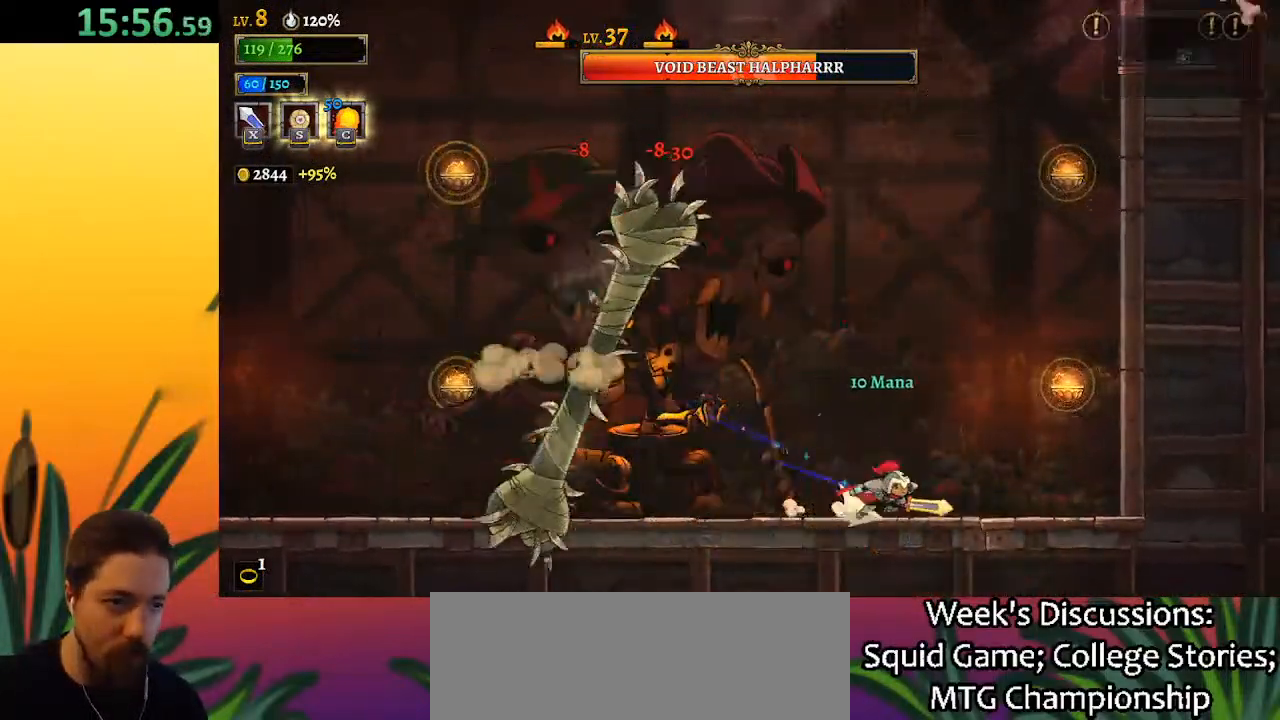
{"keys": [], "events": [[150, "d", "up"], [467, "right", "up"]]}
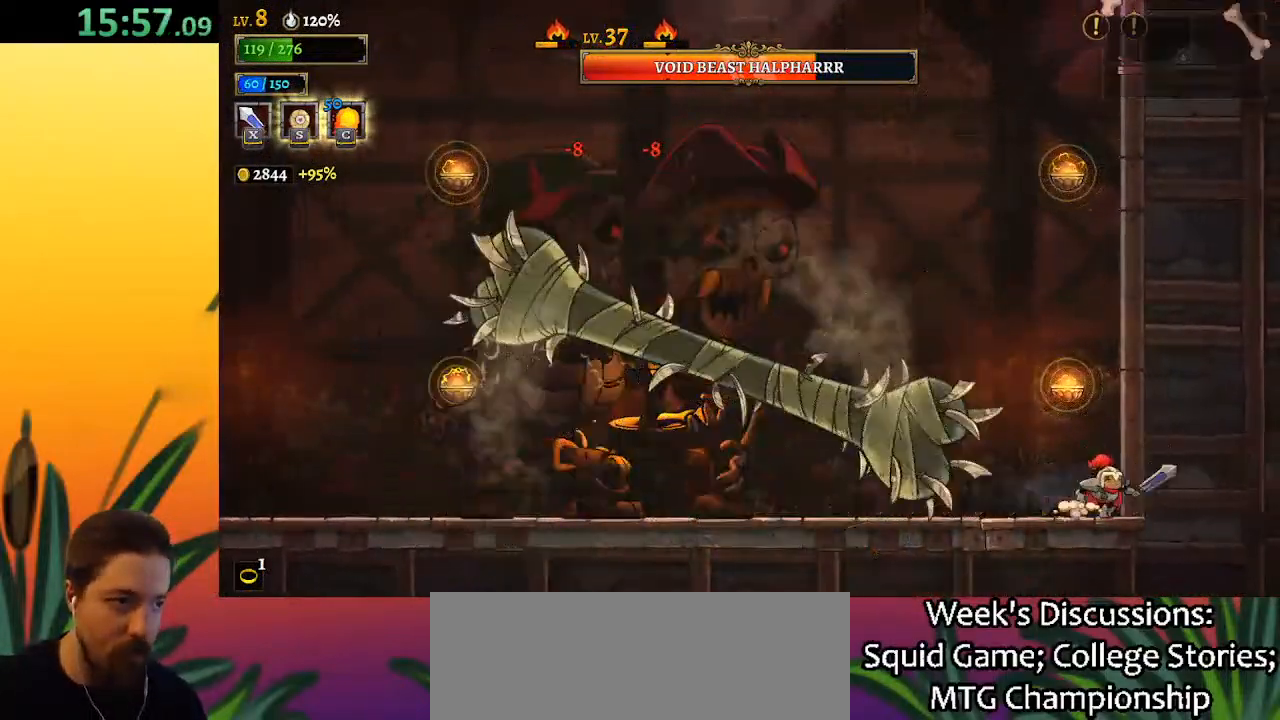
{"keys": ["left"], "events": [[67, "left", "down"], [200, "left", "up"], [300, "left", "down"]]}
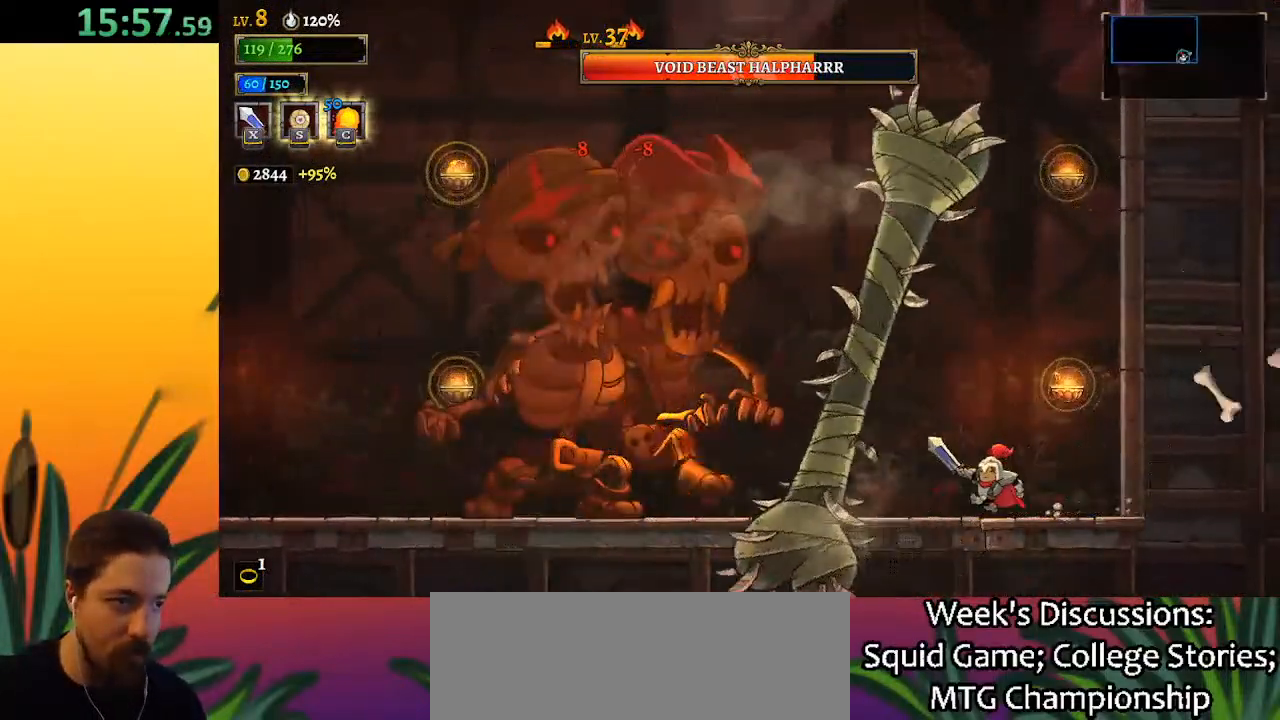
{"keys": ["left", "x"], "events": [[83, "left", "up"], [167, "left", "down"], [417, "x", "down"]]}
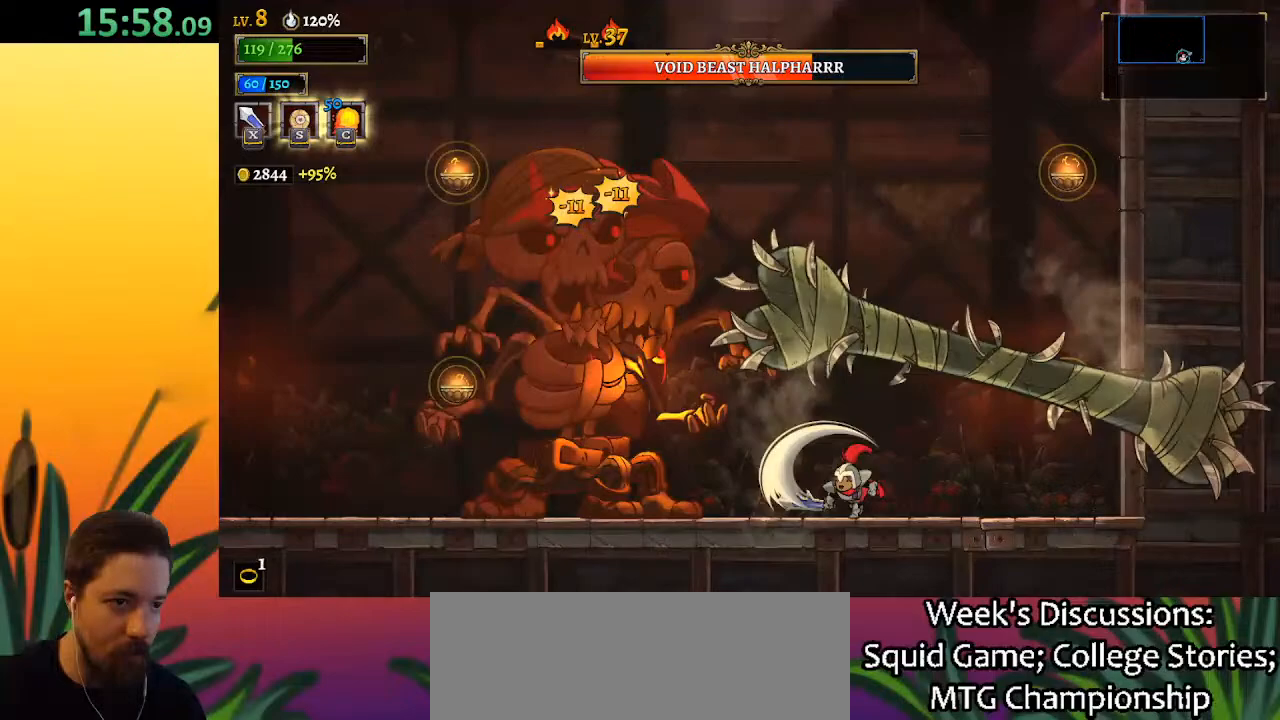
{"keys": ["x"], "events": [[100, "x", "up"], [233, "left", "up"], [367, "x", "down"]]}
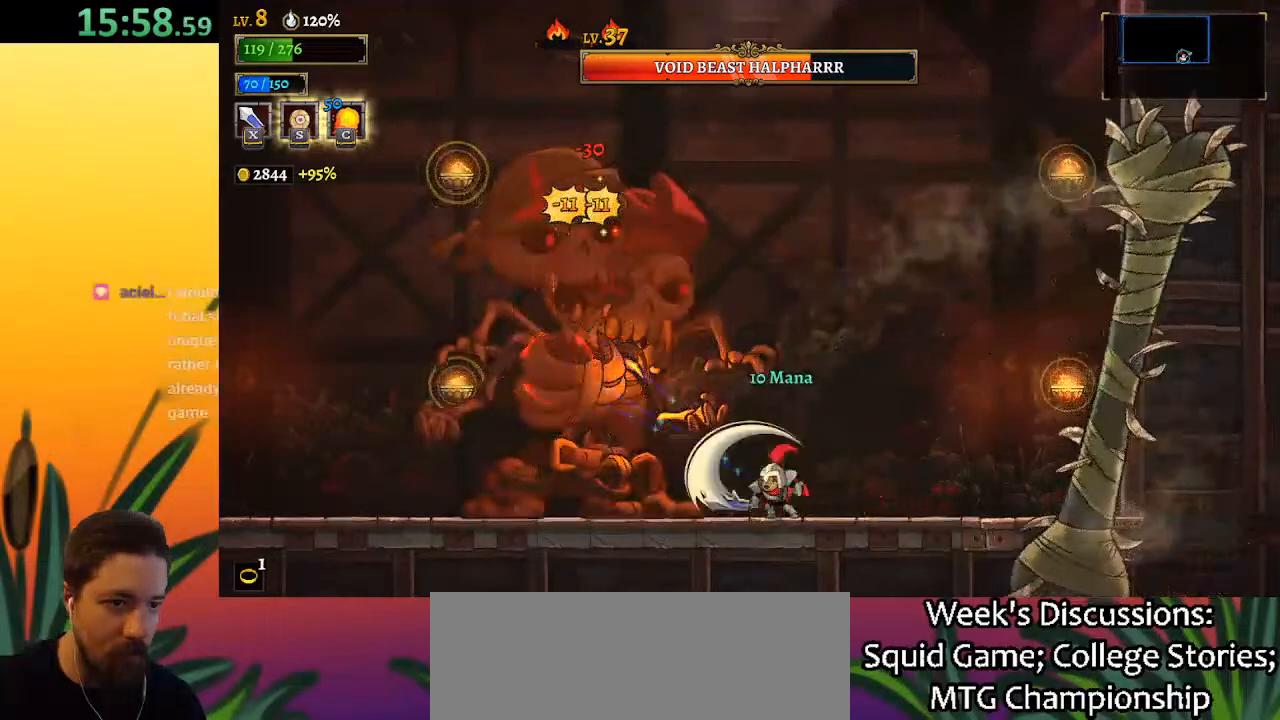
{"keys": [], "events": [[17, "x", "up"], [67, "c", "down"], [200, "c", "up"]]}
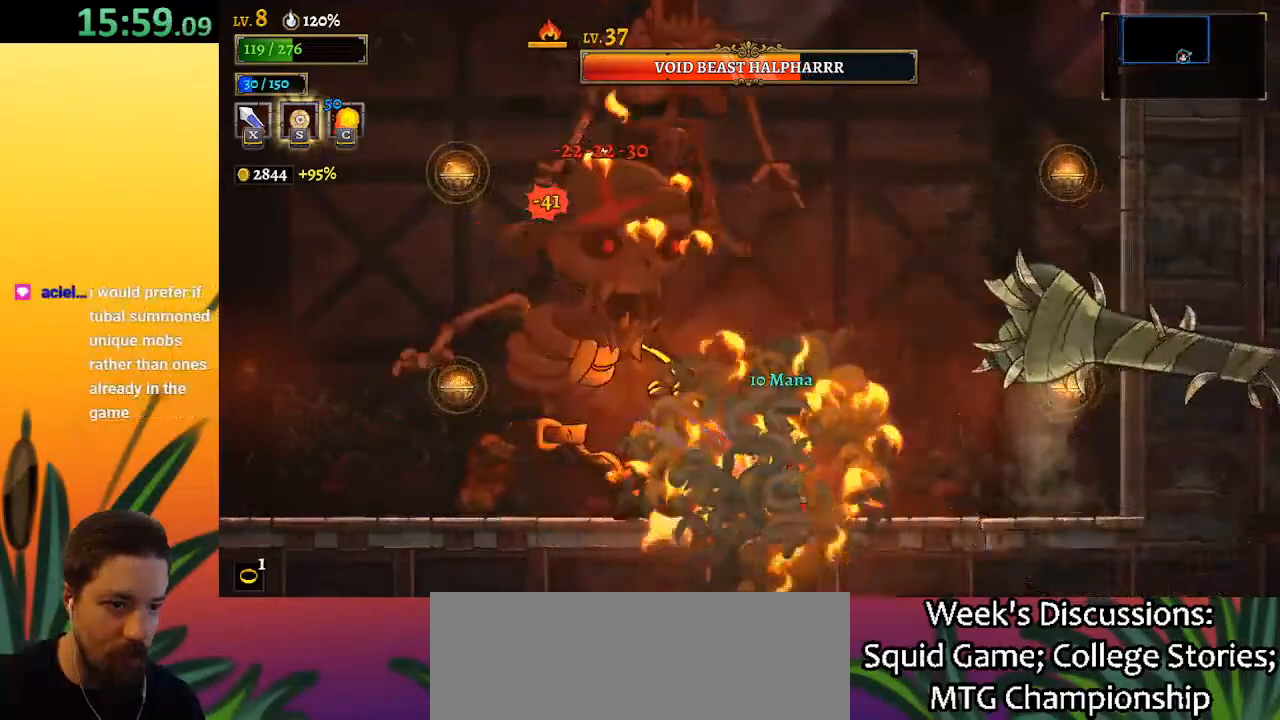
{"keys": [], "events": [[83, "x", "down"], [117, "left", "down"], [167, "x", "up"], [317, "left", "up"]]}
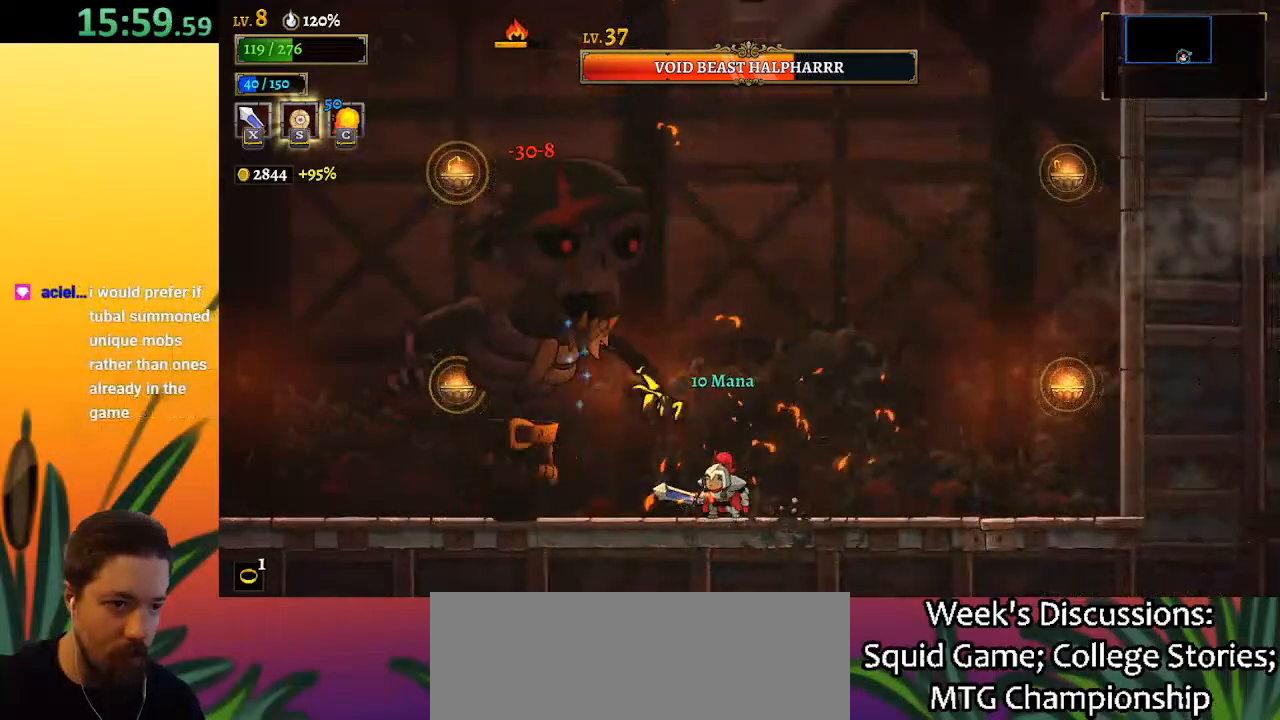
{"keys": [], "events": [[100, "left", "down"], [100, "x", "down"], [183, "x", "up"], [233, "left", "up"]]}
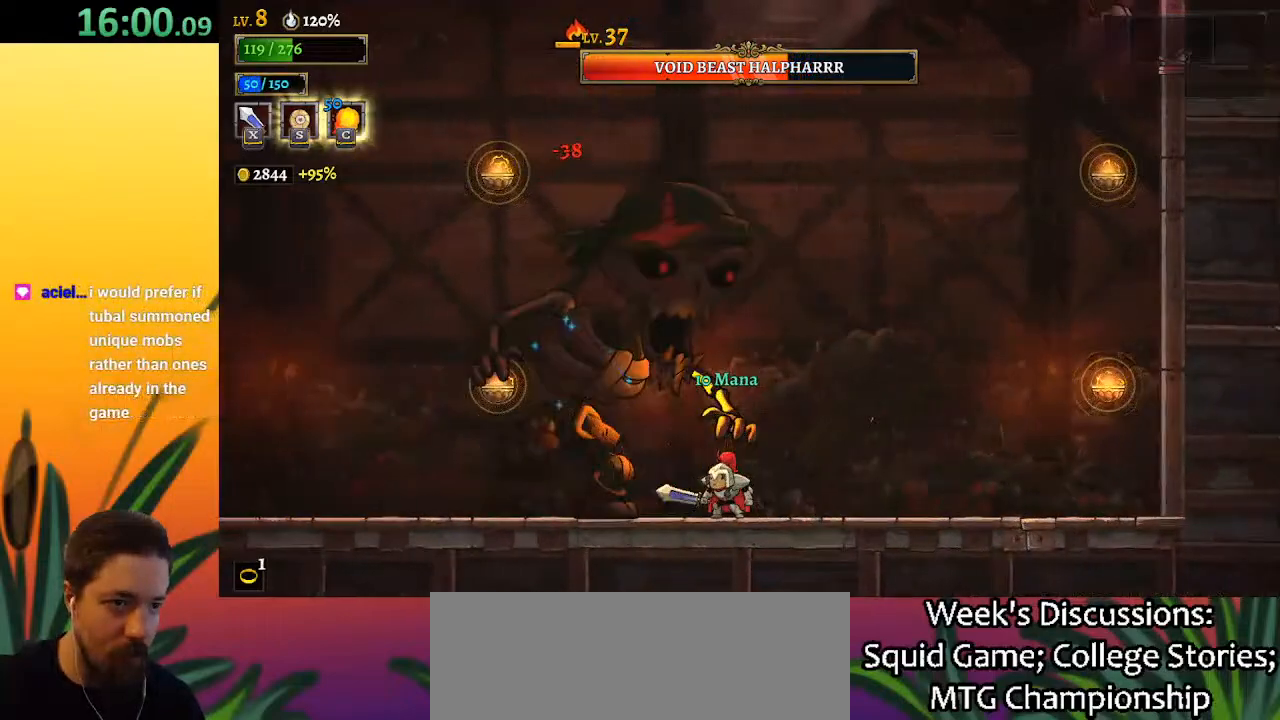
{"keys": ["right", "z"], "events": [[67, "x", "down"], [167, "x", "up"], [200, "right", "down"], [350, "z", "down"]]}
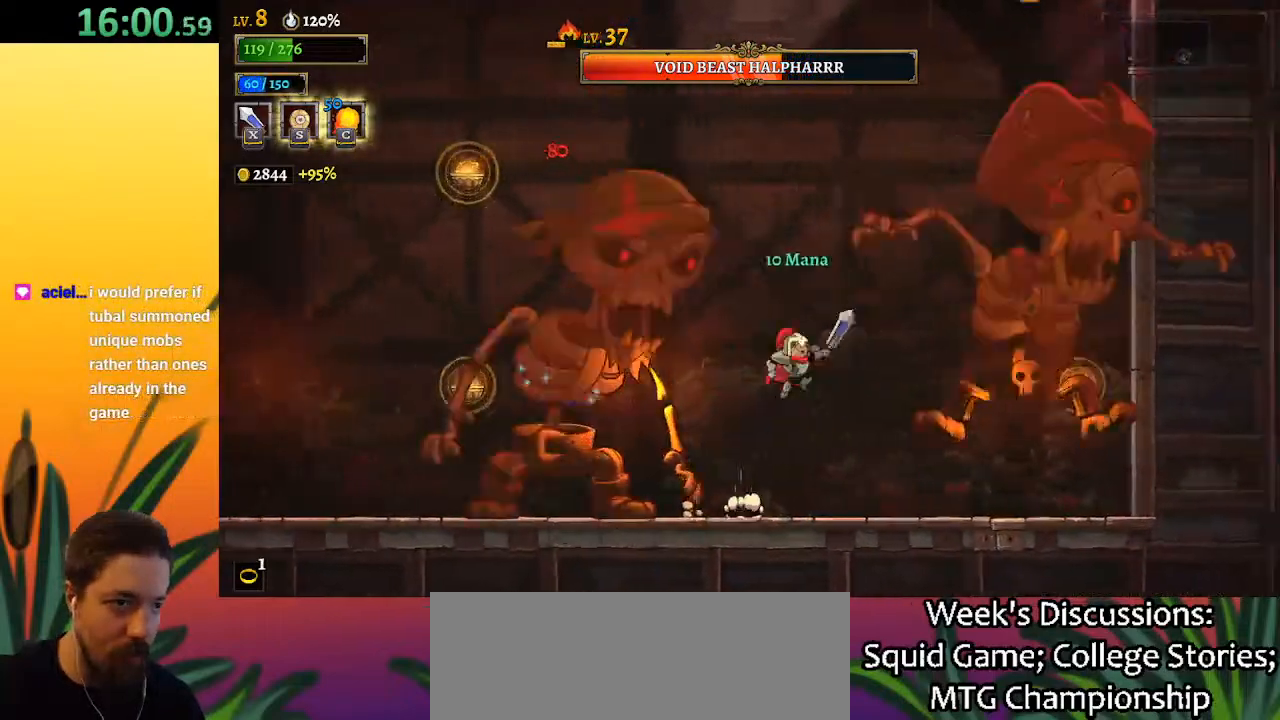
{"keys": ["left"], "events": [[133, "x", "down"], [217, "z", "up"], [267, "right", "up"], [267, "x", "up"], [317, "c", "down"], [400, "c", "up"], [500, "left", "down"]]}
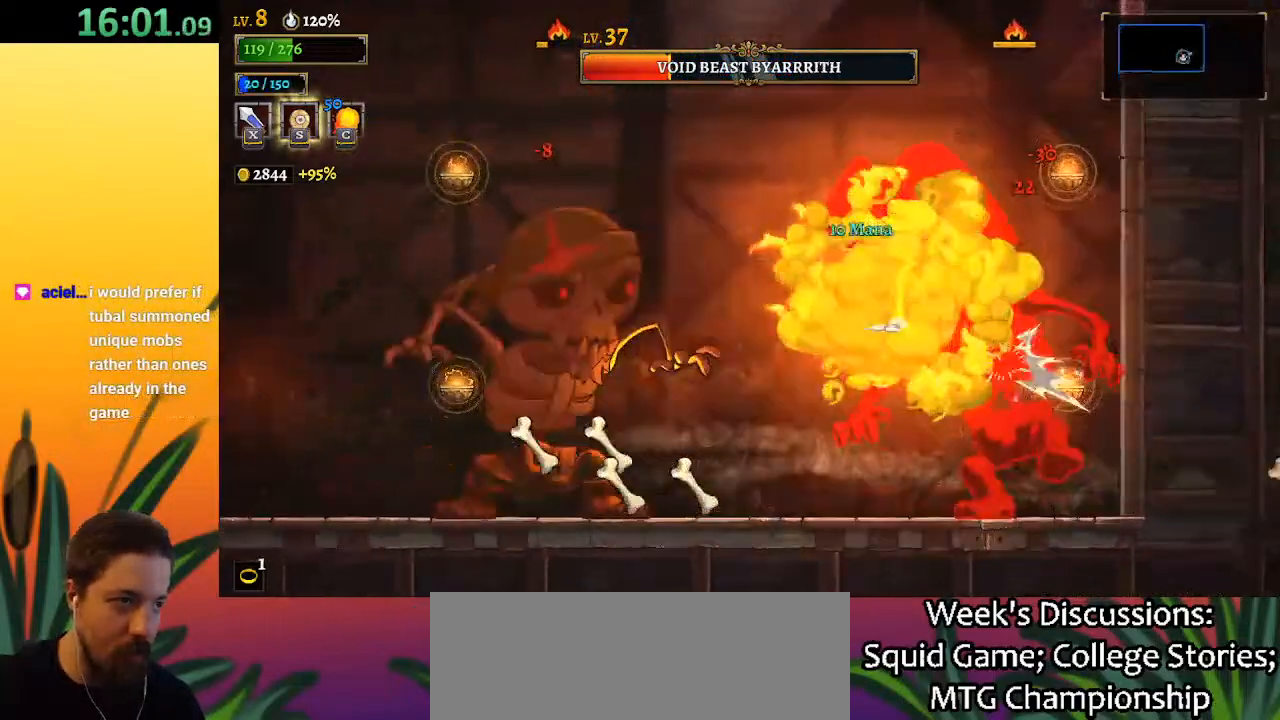
{"keys": [], "events": [[233, "left", "up"], [283, "right", "down"], [333, "x", "down"], [367, "right", "up"], [417, "x", "up"]]}
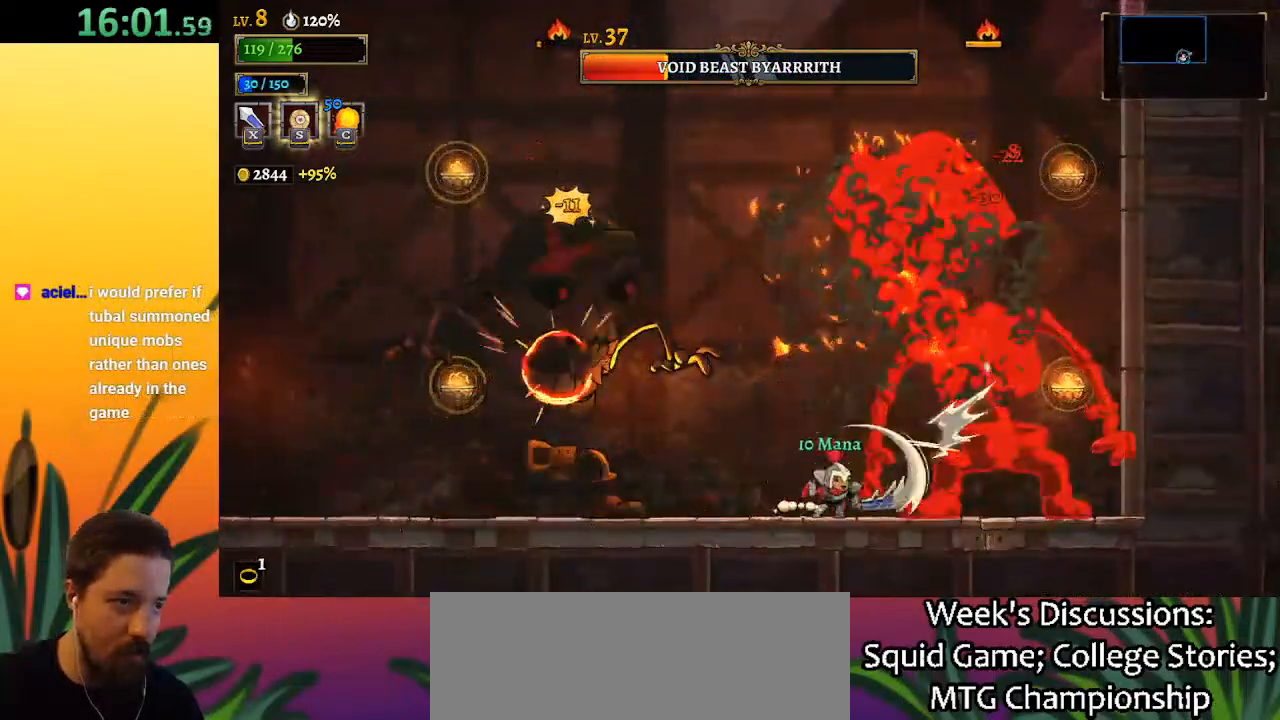
{"keys": ["left"], "events": [[300, "x", "down"], [383, "left", "down"], [433, "x", "up"]]}
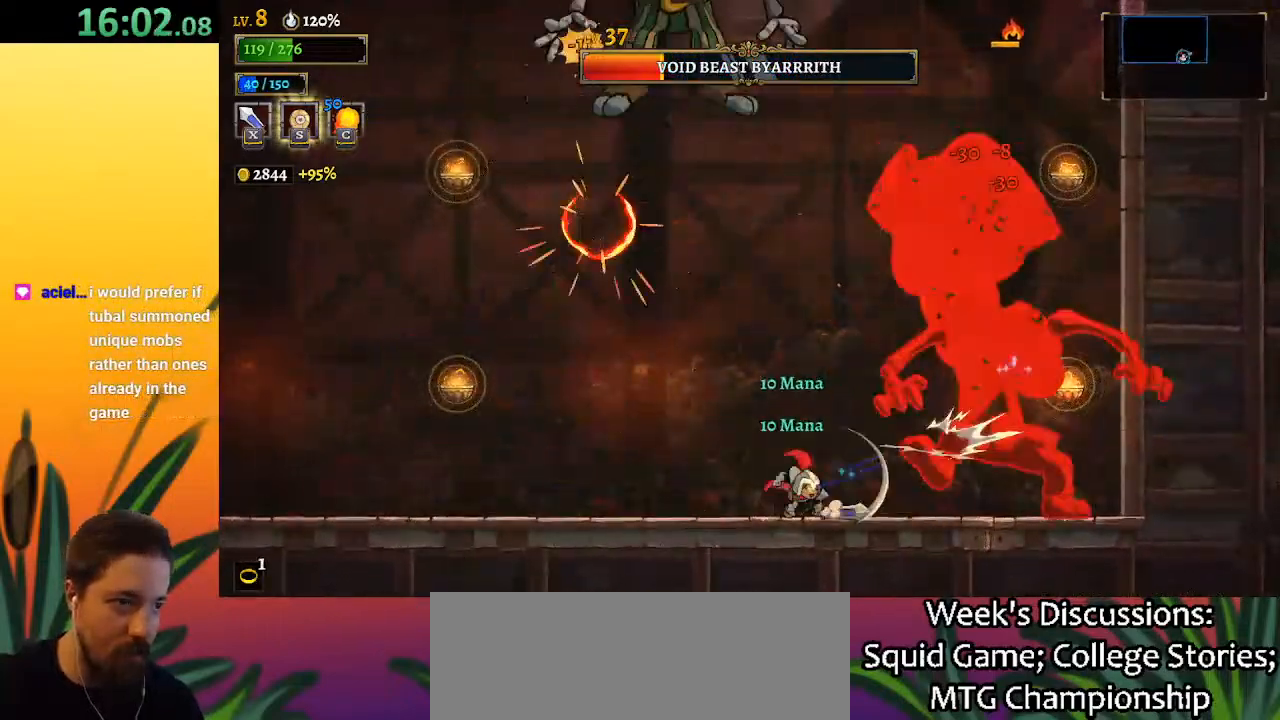
{"keys": [], "events": [[117, "left", "up"], [167, "right", "down"], [317, "x", "down"], [350, "right", "up"], [400, "x", "up"]]}
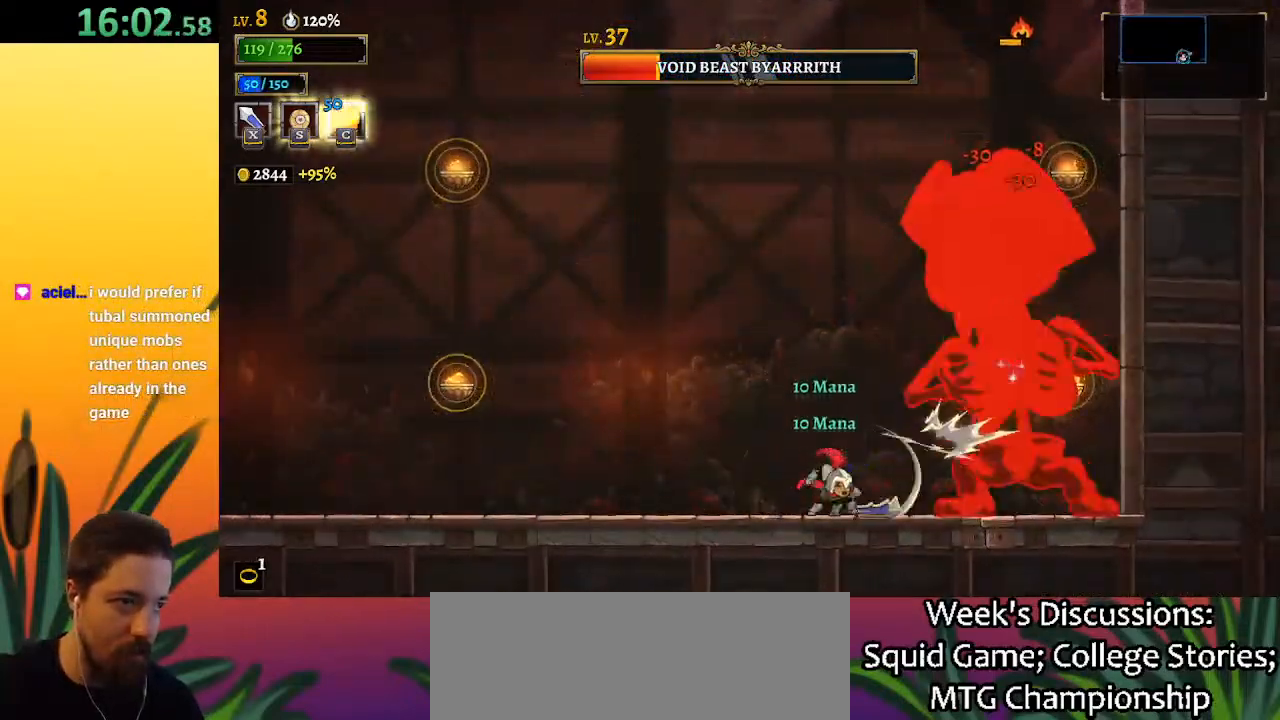
{"keys": ["right", "z"], "events": [[183, "x", "down"], [283, "x", "up"], [333, "z", "down"], [367, "right", "down"]]}
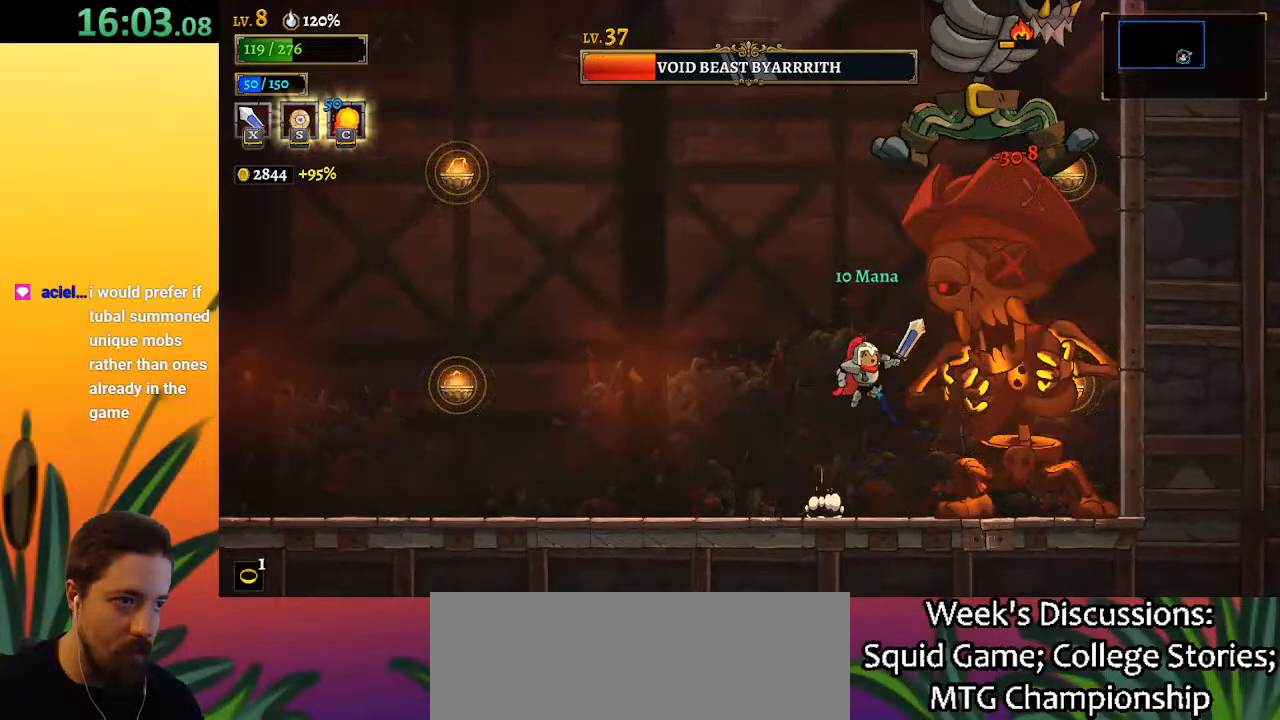
{"keys": [], "events": [[17, "right", "up"], [167, "down", "down"], [250, "z", "up"], [300, "down", "up"]]}
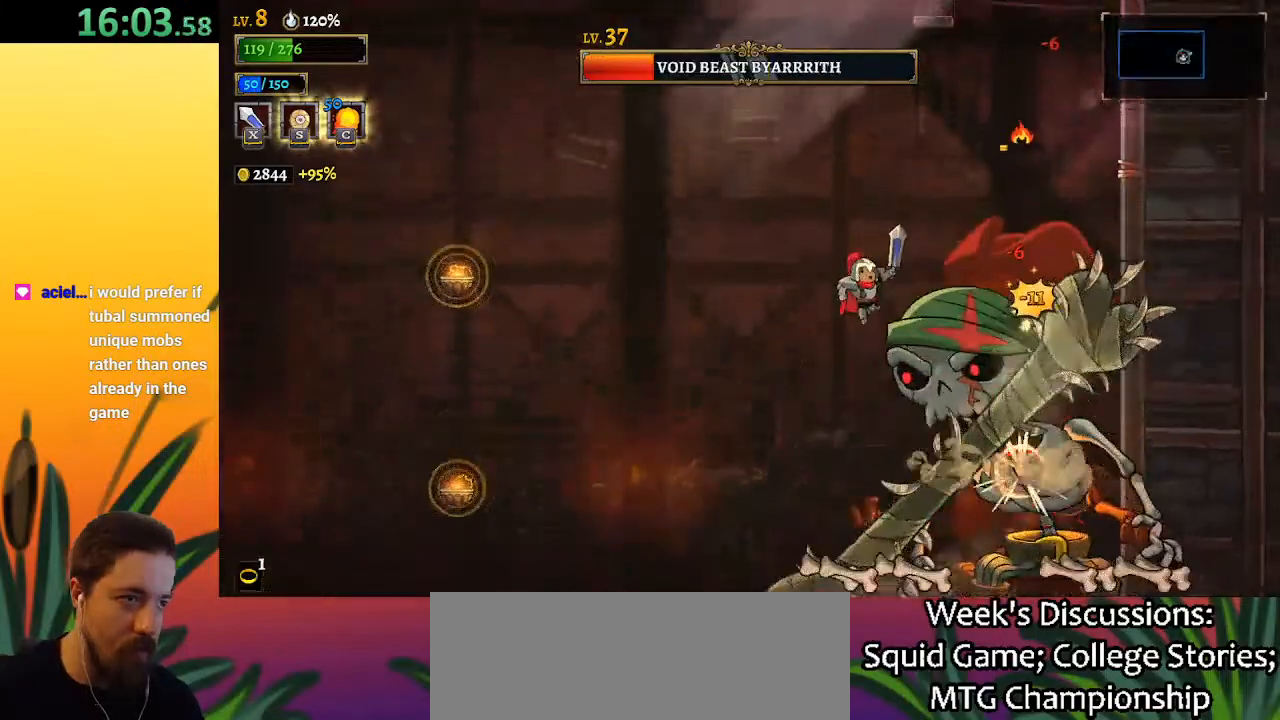
{"keys": [], "events": [[183, "right", "down"], [217, "down", "down"], [267, "right", "up"], [317, "down", "up"]]}
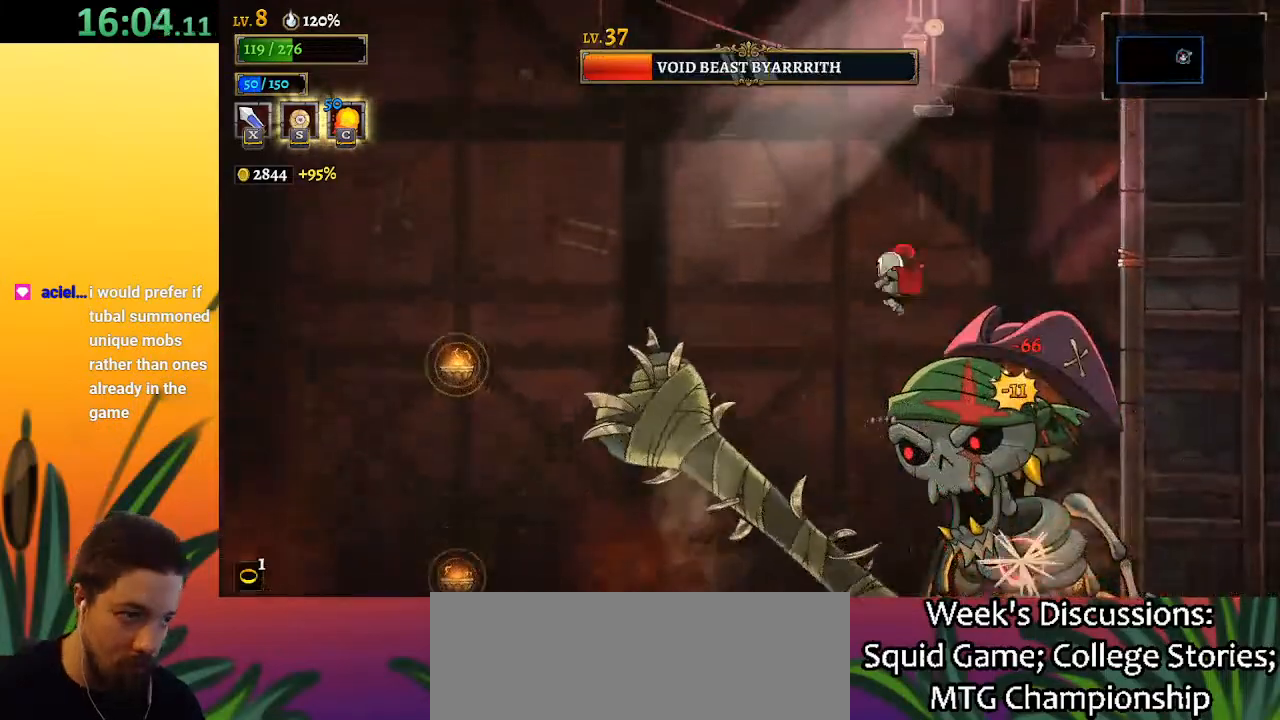
{"keys": ["down"], "events": [[200, "x", "down"], [283, "x", "up"], [467, "down", "down"]]}
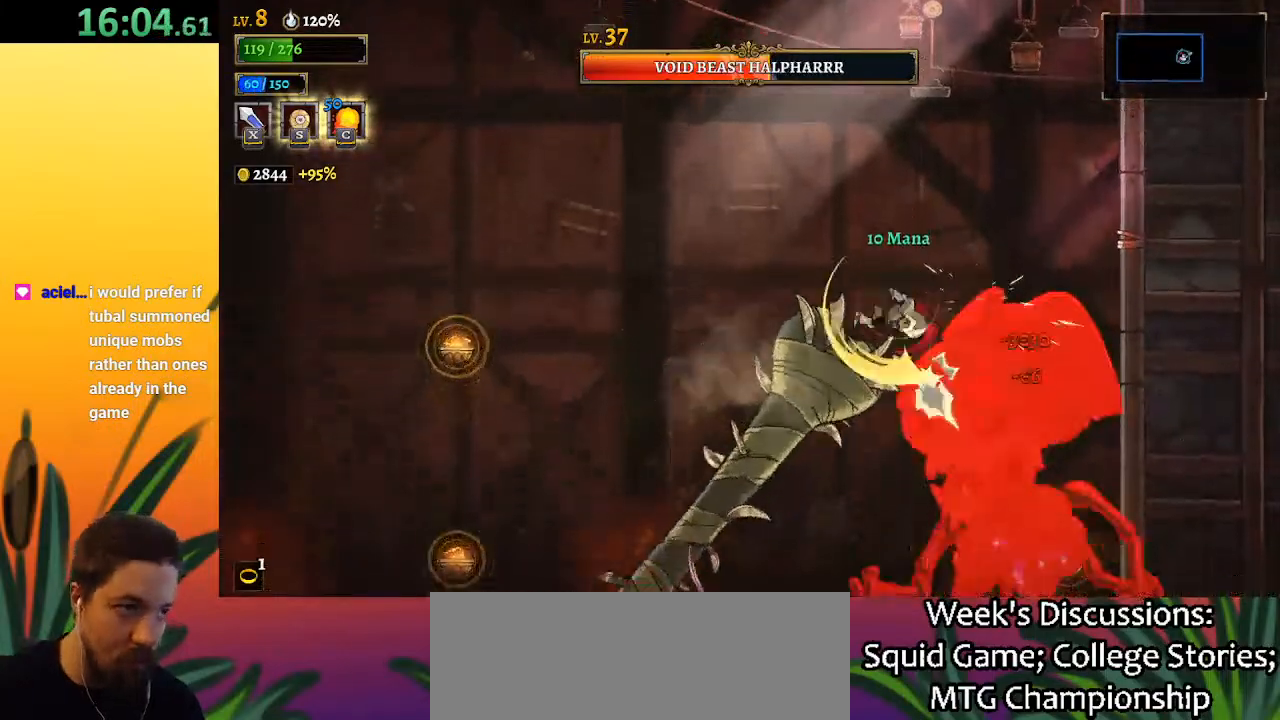
{"keys": ["left"], "events": [[117, "down", "up"], [167, "left", "down"]]}
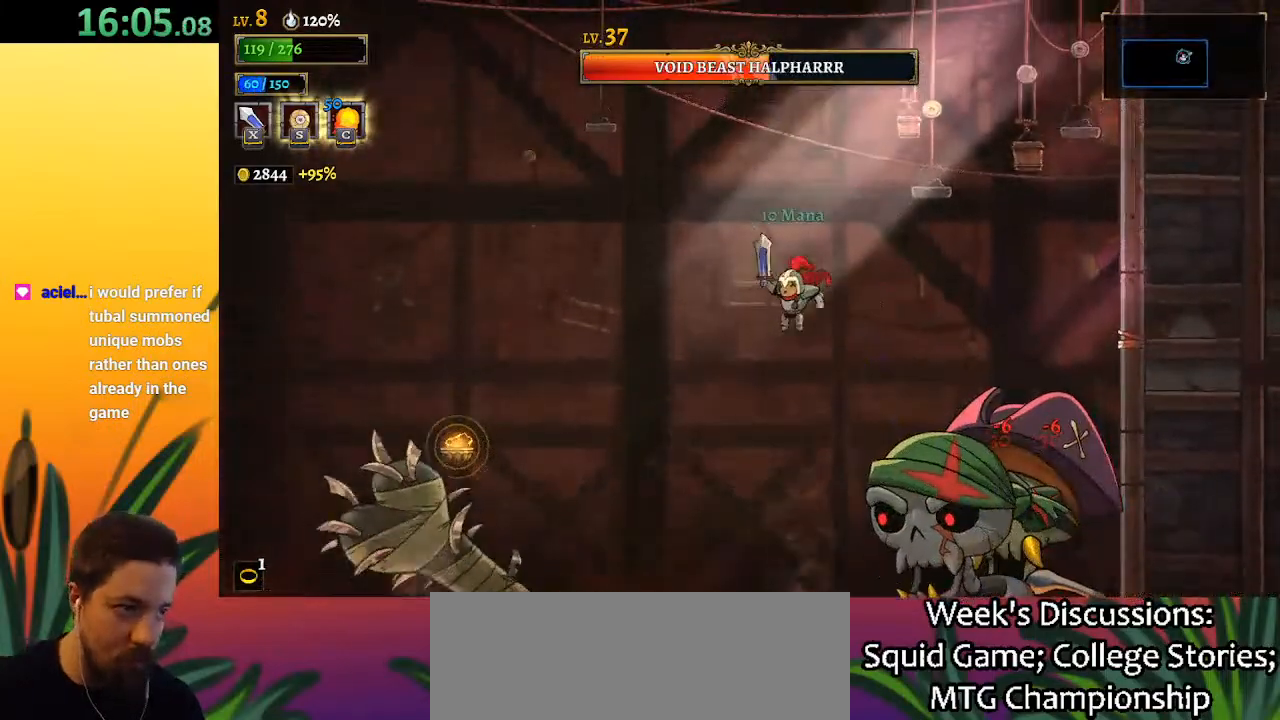
{"keys": [], "events": [[133, "right", "down"], [183, "left", "up"], [233, "x", "down"], [317, "x", "up"], [367, "right", "up"], [467, "c", "down"], [500, "c", "up"]]}
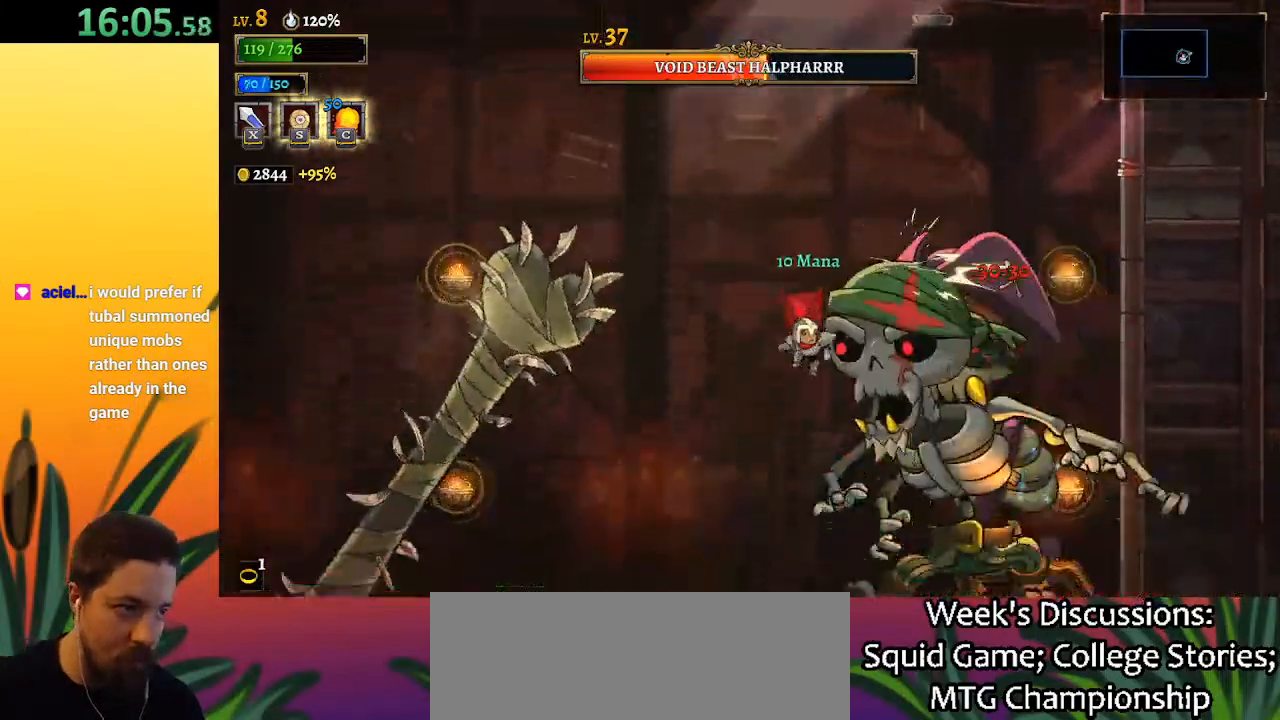
{"keys": ["x"], "events": [[433, "x", "down"]]}
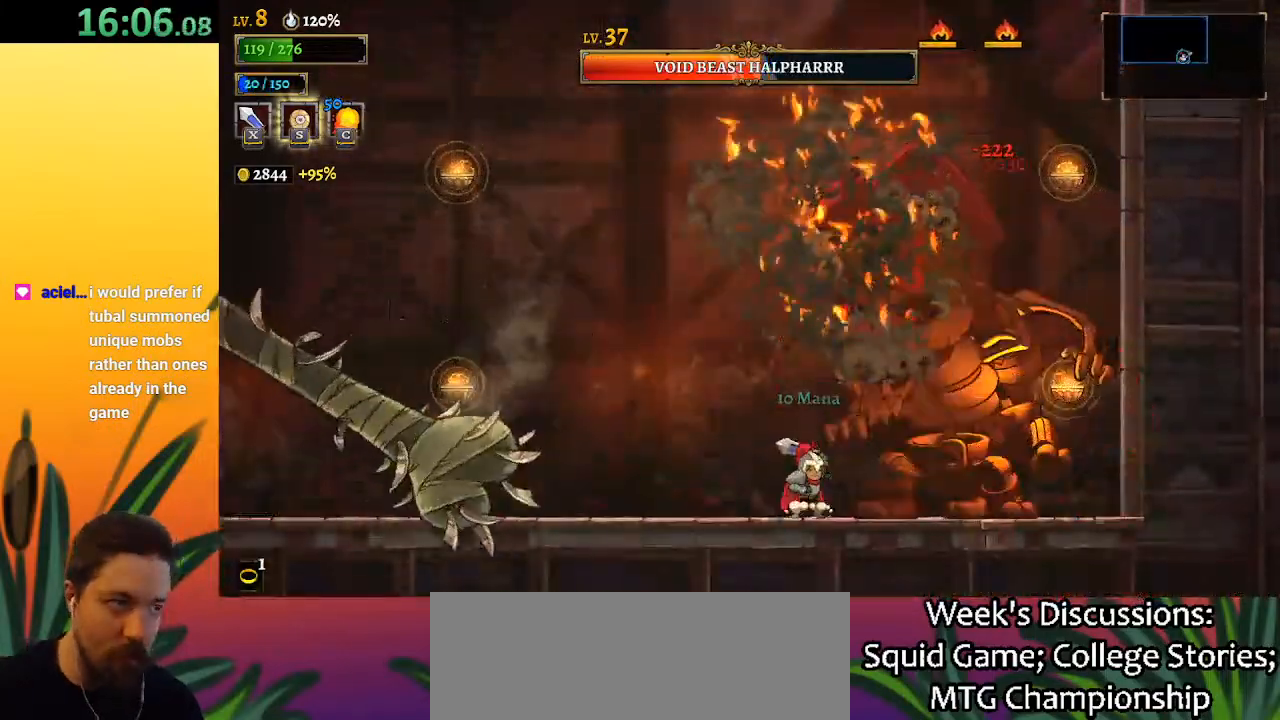
{"keys": [], "events": [[33, "x", "up"], [67, "left", "down"], [317, "left", "up"], [350, "right", "down"], [400, "x", "down"], [500, "right", "up"], [500, "x", "up"]]}
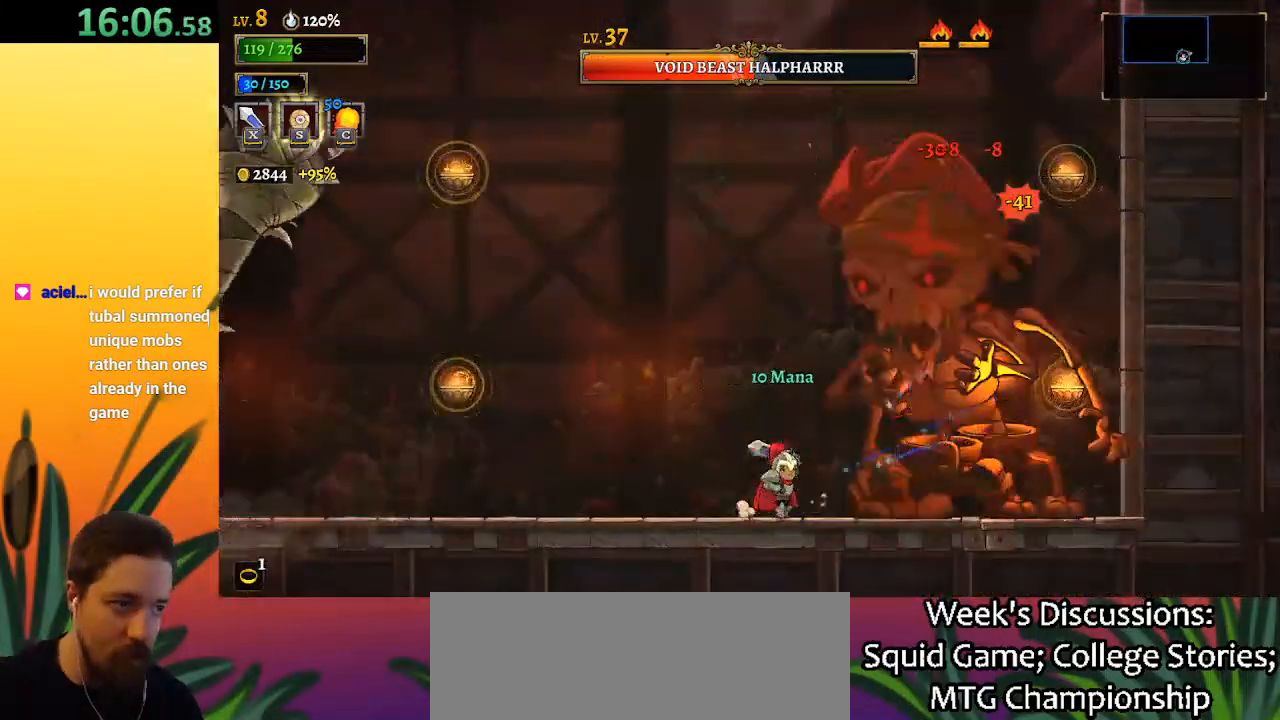
{"keys": ["right", "x", "z"], "events": [[250, "z", "down"], [433, "x", "down"], [483, "right", "down"]]}
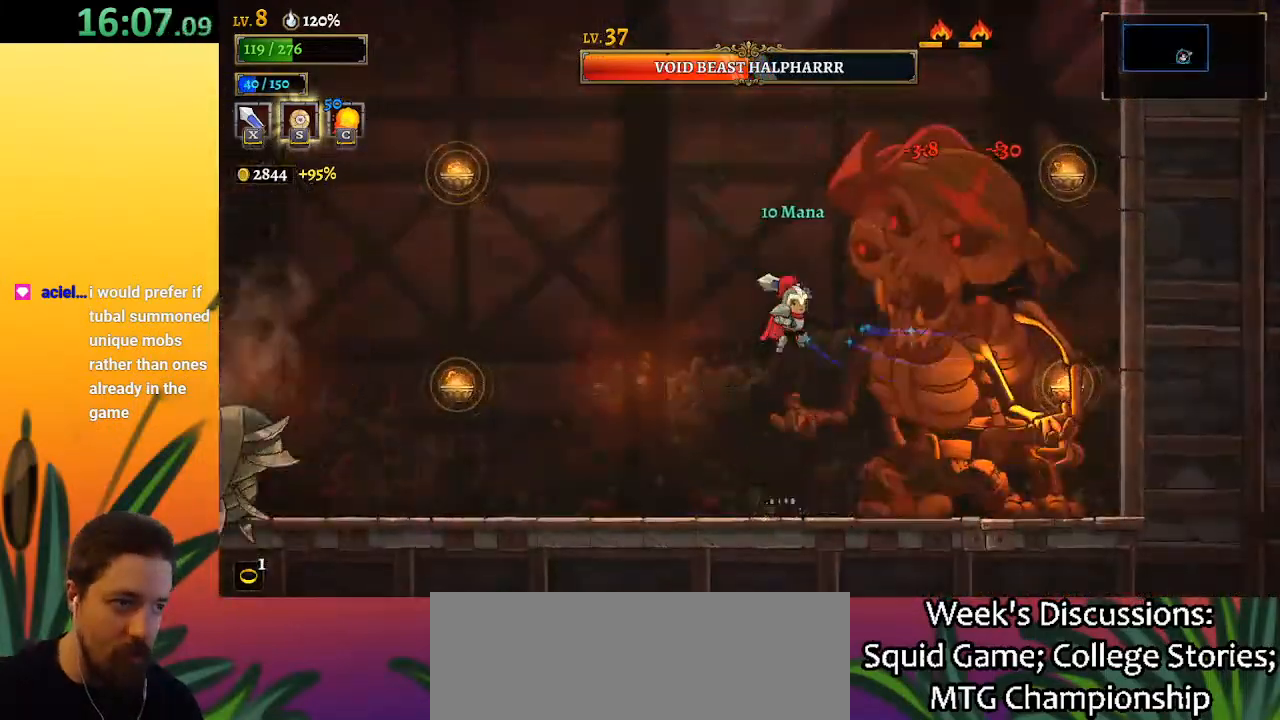
{"keys": [], "events": [[83, "down", "down"], [117, "right", "up"], [117, "x", "up"], [117, "z", "up"], [167, "left", "down"], [217, "down", "up"], [500, "left", "up"]]}
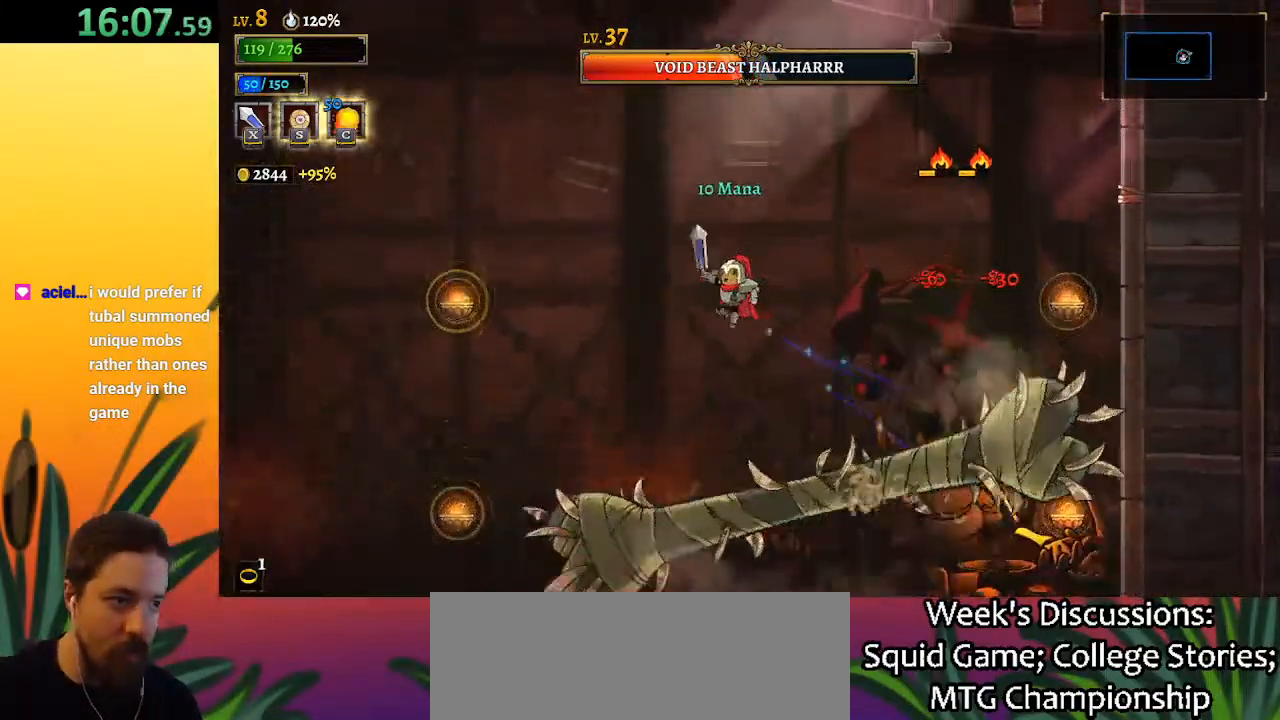
{"keys": ["right"], "events": [[50, "right", "down"], [233, "right", "up"], [283, "x", "down"], [383, "x", "up"], [467, "right", "down"]]}
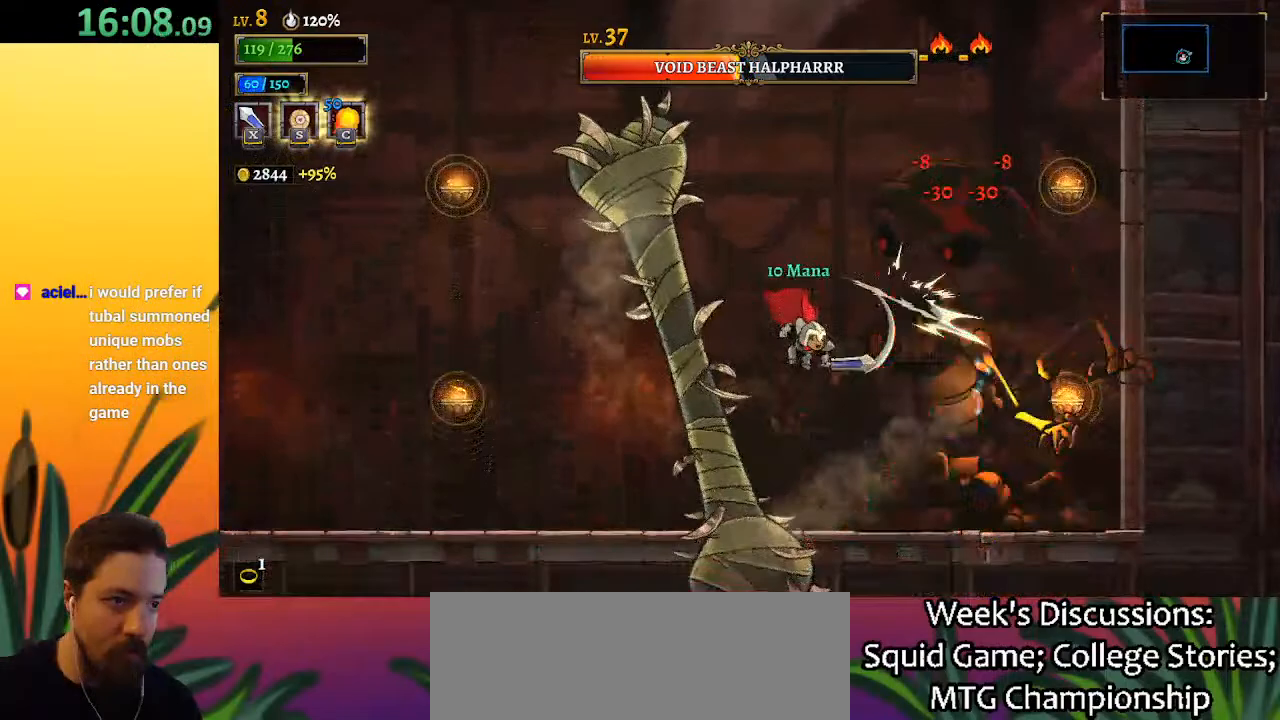
{"keys": ["c"], "events": [[67, "right", "up"], [300, "x", "down"], [400, "x", "up"], [433, "c", "down"]]}
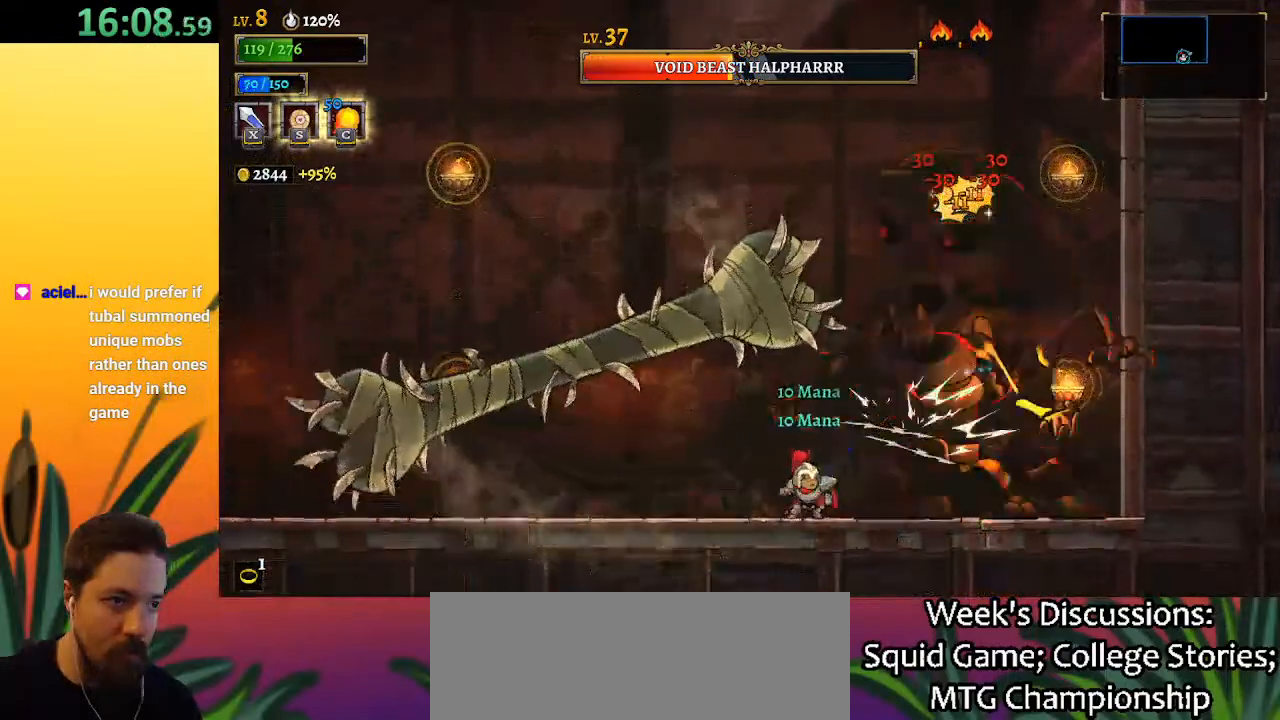
{"keys": ["x"], "events": [[33, "c", "up"], [450, "x", "down"]]}
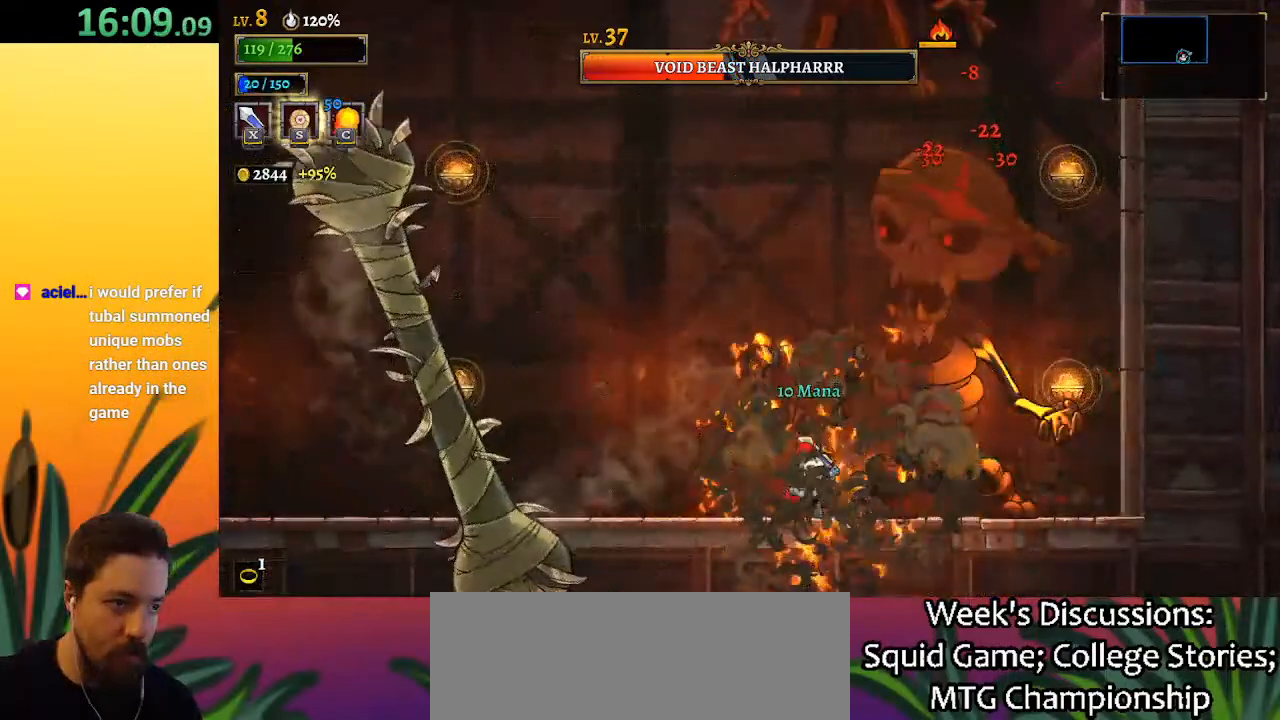
{"keys": ["x"], "events": [[50, "x", "up"], [100, "left", "down"], [283, "left", "up"], [333, "right", "down"], [417, "right", "up"], [467, "x", "down"]]}